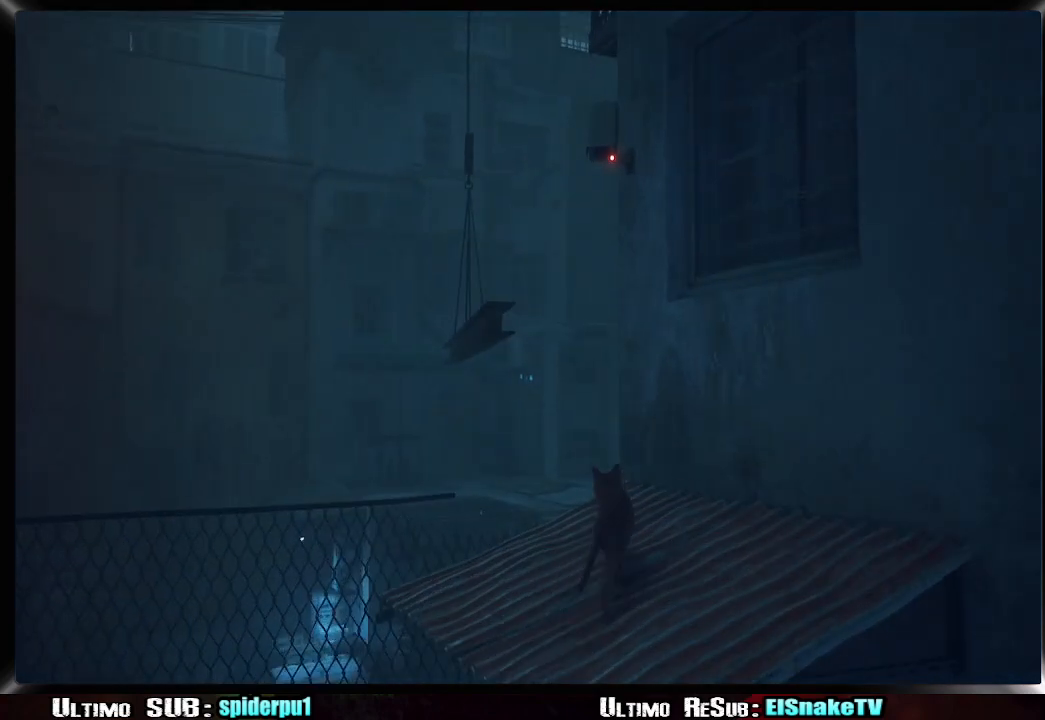
Gameplay with a controller (PlayStation layout); each line is a JSON object with the inputs held at the frame after it (dt_ms = milliseconds from this image to that frame). "events" lists button and stick changes between this image and that frame as [ms after this image, input, new state], when the widget could be followed in between. Not read: L3 R3.
{"dt_ms": 500, "buttons": [], "left_stick": "up", "right_stick": "center", "events": [[50, "CROSS", "down"], [117, "CROSS", "up"], [217, "CROSS", "down"], [283, "CROSS", "up"], [367, "CROSS", "down"], [450, "CROSS", "up"]]}
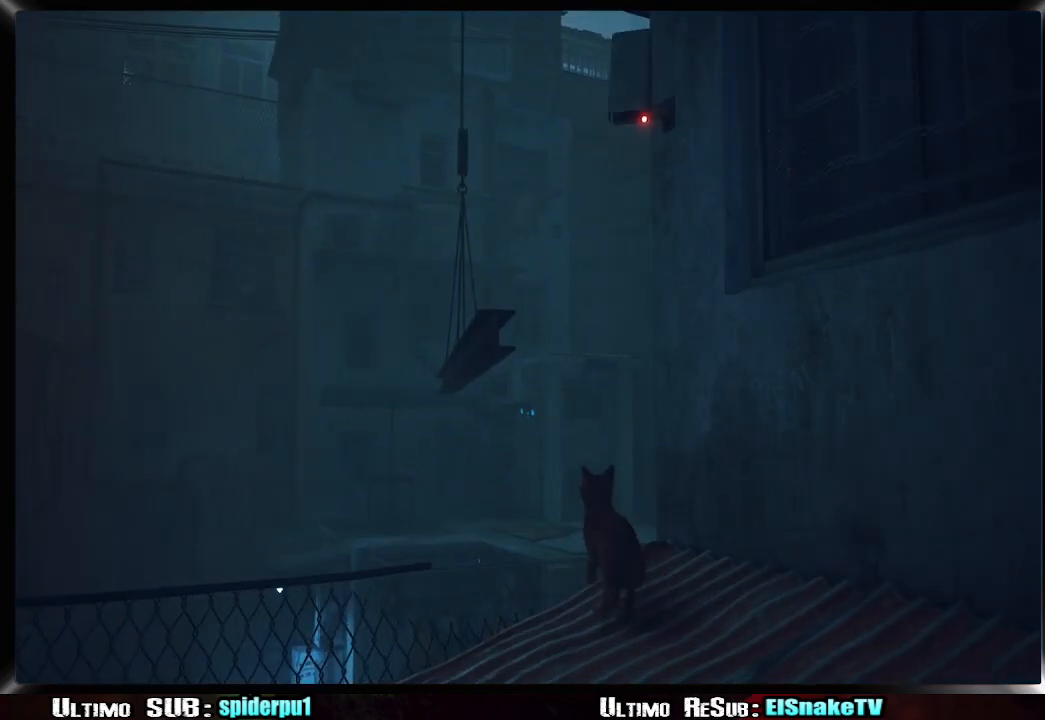
{"dt_ms": 500, "buttons": [], "left_stick": "up", "right_stick": "center", "events": [[167, "right_stick", "left"], [333, "right_stick", "center"]]}
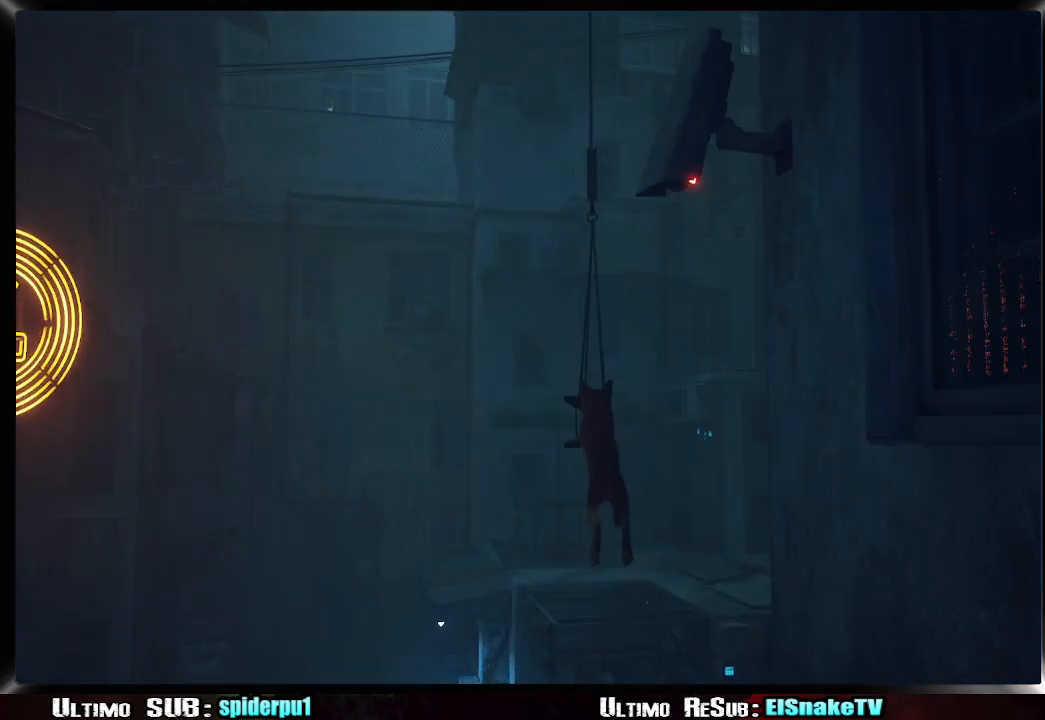
{"dt_ms": 500, "buttons": ["R2"], "left_stick": "up", "right_stick": "down", "events": [[17, "right_stick", "down"], [233, "R2", "down"]]}
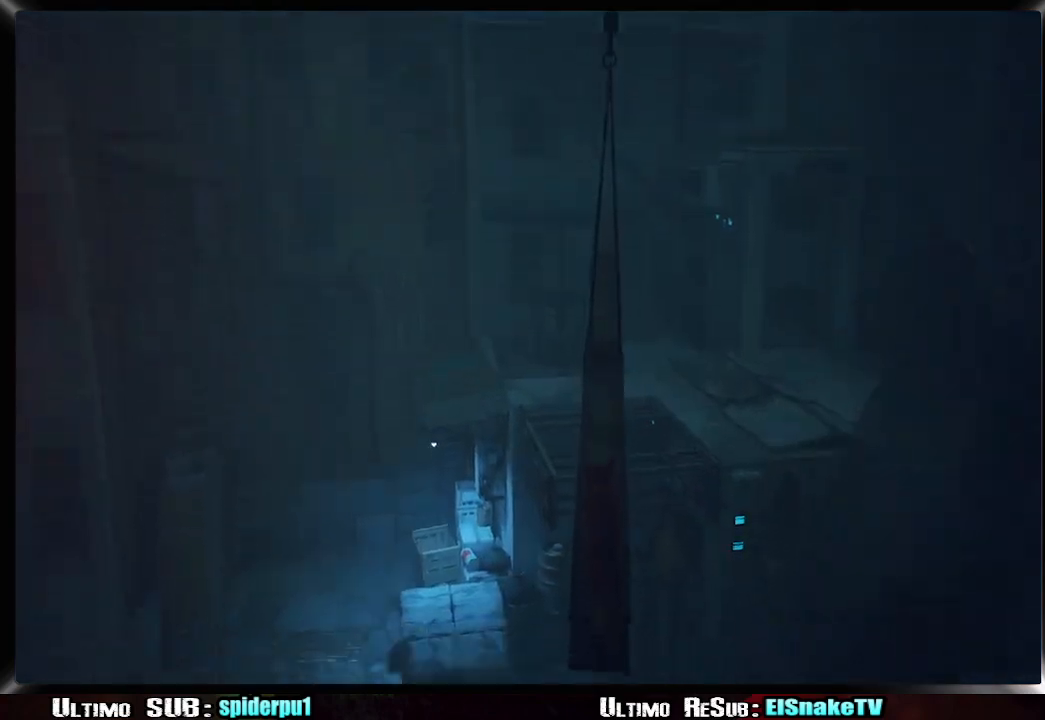
{"dt_ms": 500, "buttons": ["R2"], "left_stick": "up", "right_stick": "center", "events": [[100, "right_stick", "center"]]}
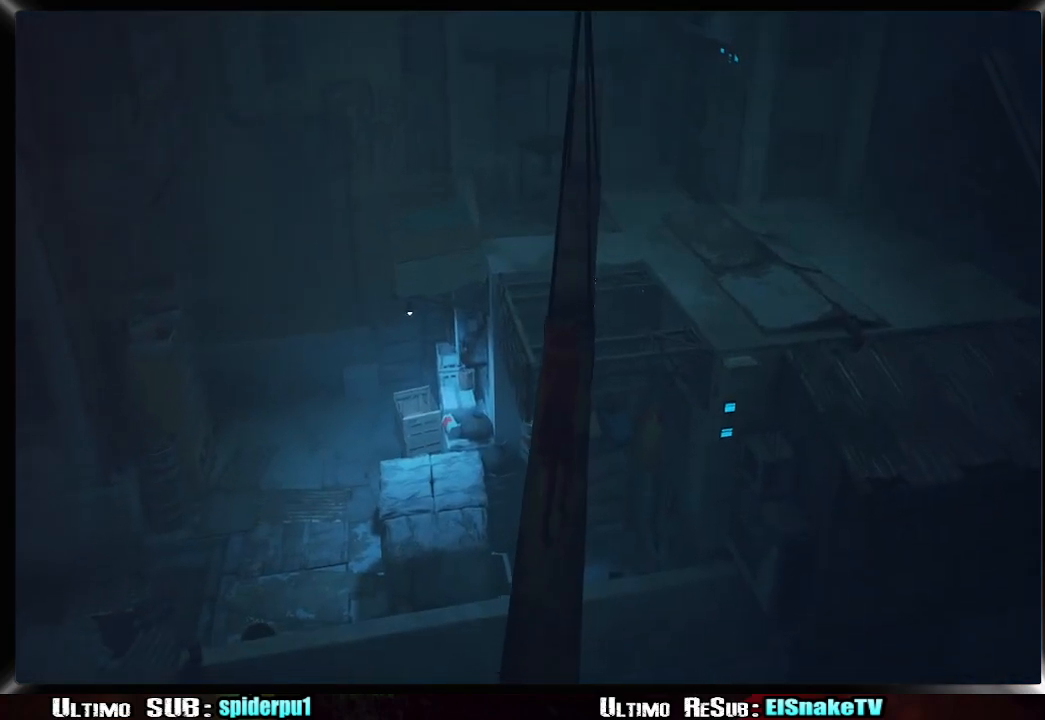
{"dt_ms": 500, "buttons": ["R2"], "left_stick": "up", "right_stick": "down", "events": [[183, "right_stick", "down"]]}
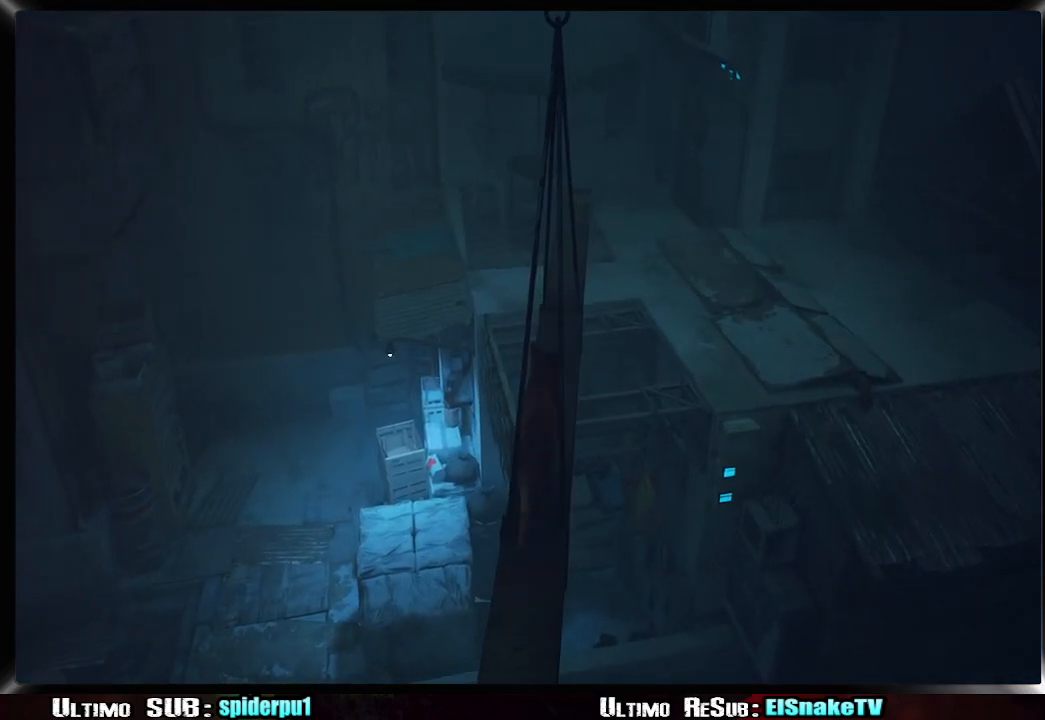
{"dt_ms": 500, "buttons": ["R2"], "left_stick": "up", "right_stick": "down", "events": []}
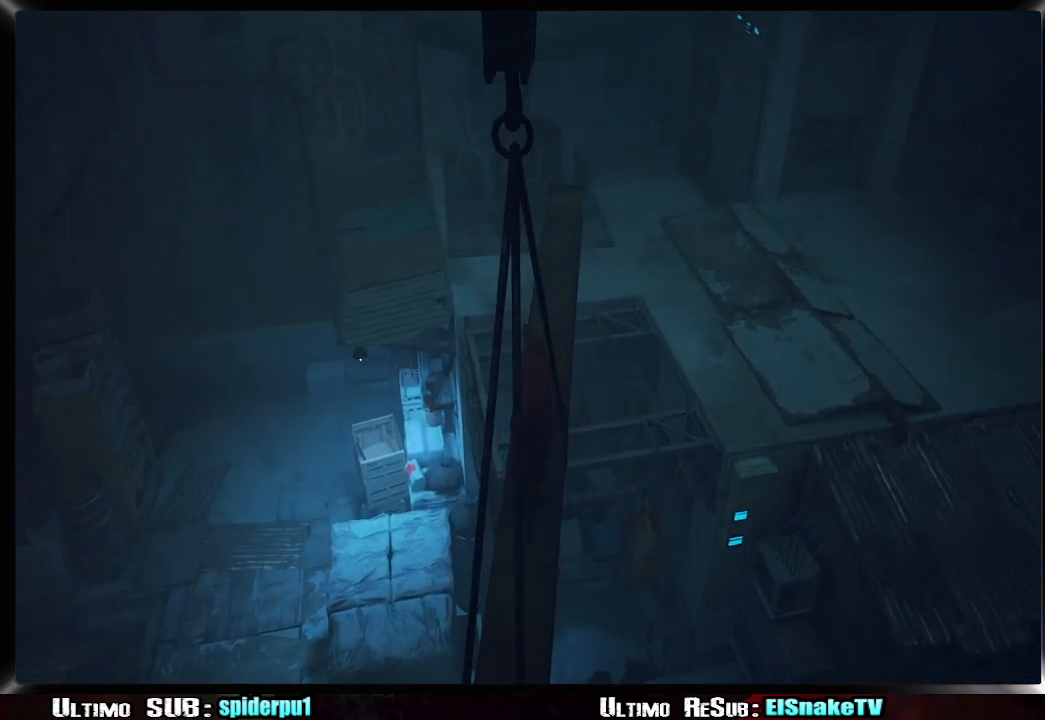
{"dt_ms": 500, "buttons": [], "left_stick": "up", "right_stick": "center", "events": [[183, "right_stick", "down-left"], [367, "right_stick", "center"], [450, "R2", "up"]]}
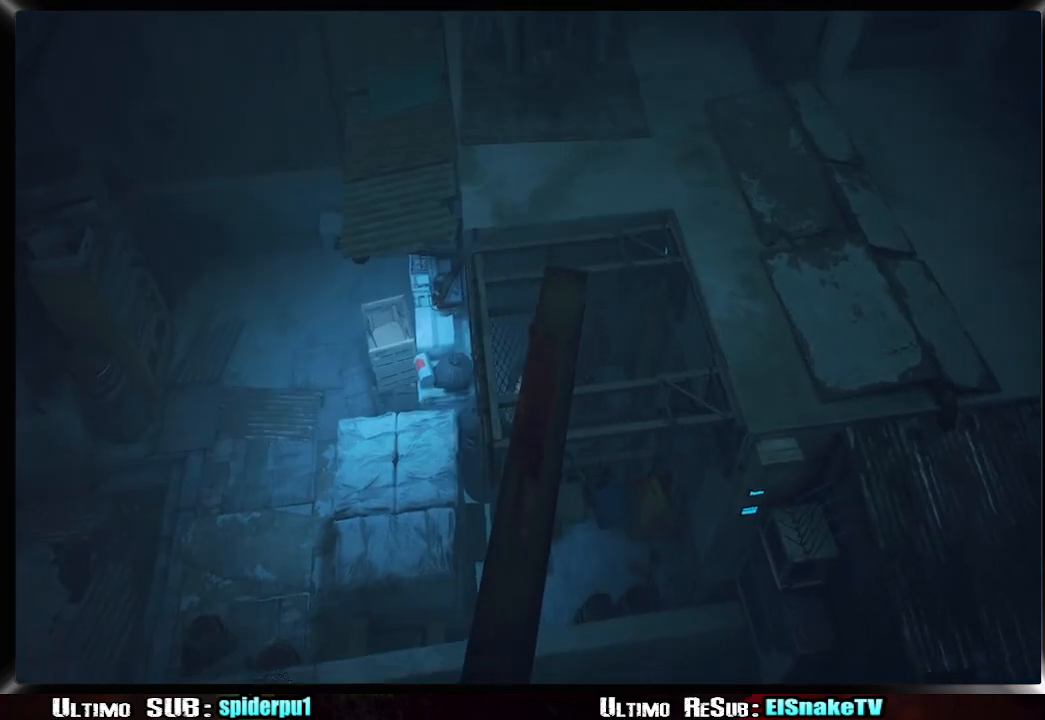
{"dt_ms": 500, "buttons": [], "left_stick": "up", "right_stick": "center", "events": [[50, "CROSS", "down"], [100, "CROSS", "up"], [200, "CROSS", "down"], [267, "CROSS", "up"], [317, "CROSS", "down"], [433, "CROSS", "up"]]}
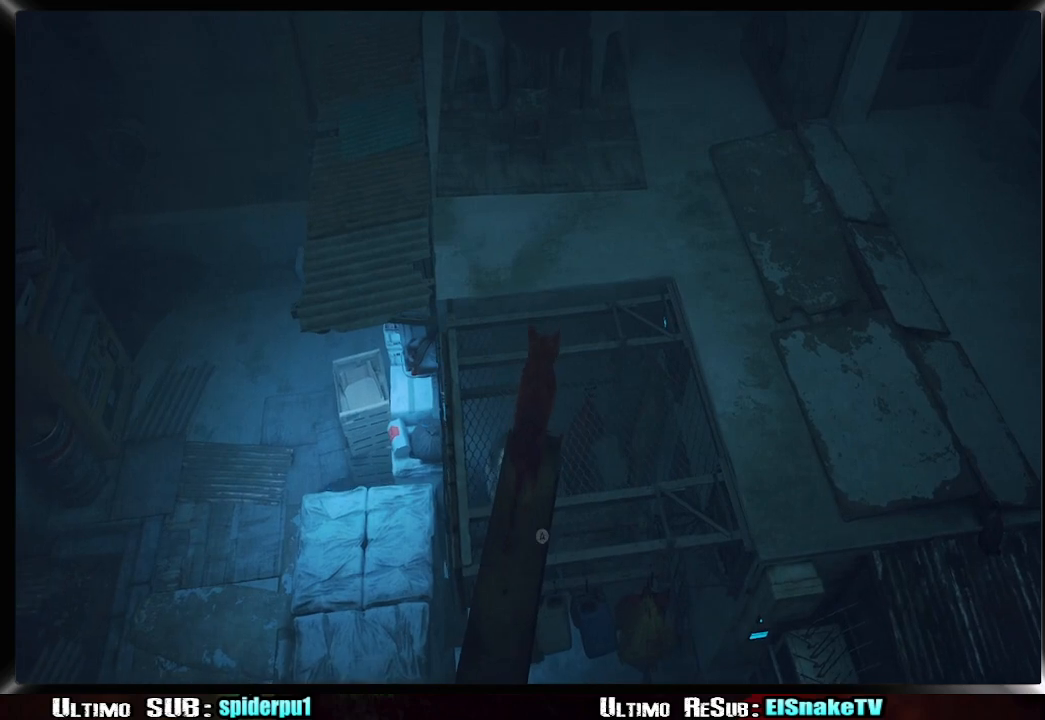
{"dt_ms": 500, "buttons": [], "left_stick": "up", "right_stick": "left", "events": [[150, "right_stick", "left"]]}
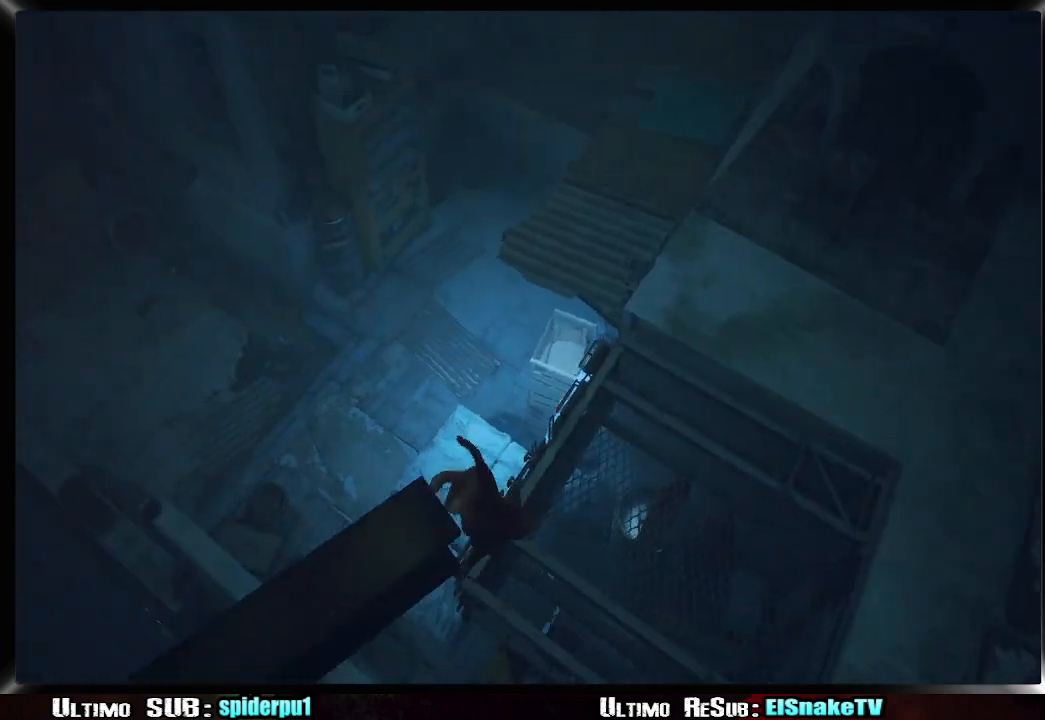
{"dt_ms": 1000, "buttons": [], "left_stick": "up", "right_stick": "center"}
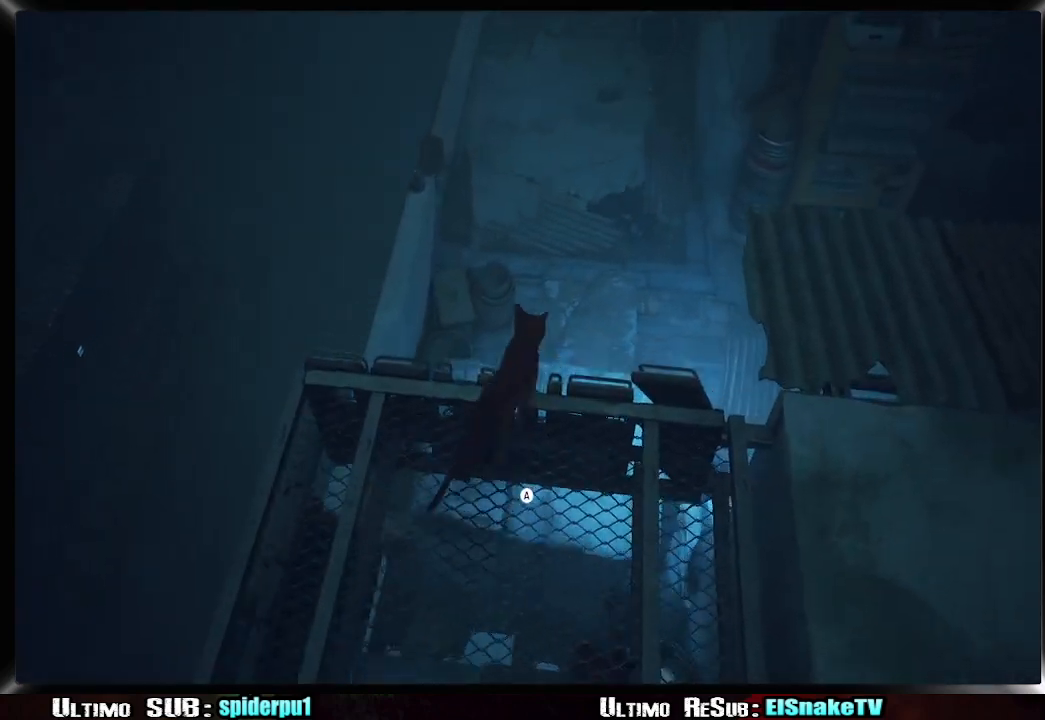
{"dt_ms": 500, "buttons": [], "left_stick": "up", "right_stick": "up-right", "events": [[33, "CROSS", "down"], [100, "CROSS", "up"], [167, "CROSS", "down"], [233, "CROSS", "up"], [450, "right_stick", "up-right"]]}
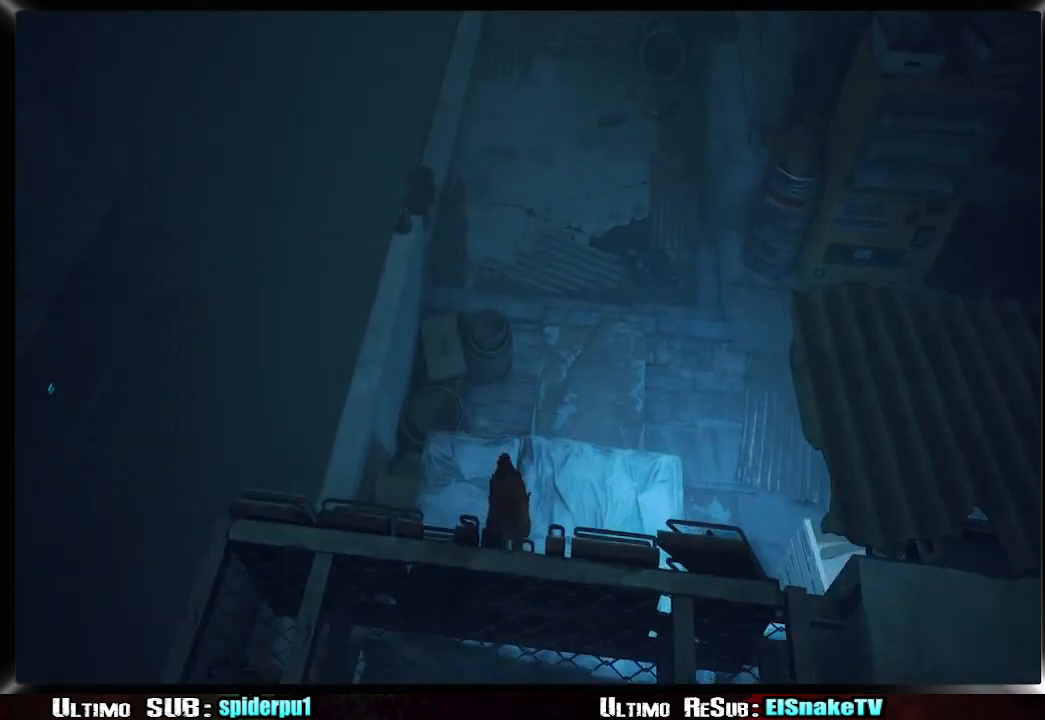
{"dt_ms": 500, "buttons": [], "left_stick": "up", "right_stick": "center", "events": [[283, "right_stick", "center"], [350, "CROSS", "down"], [450, "CROSS", "up"]]}
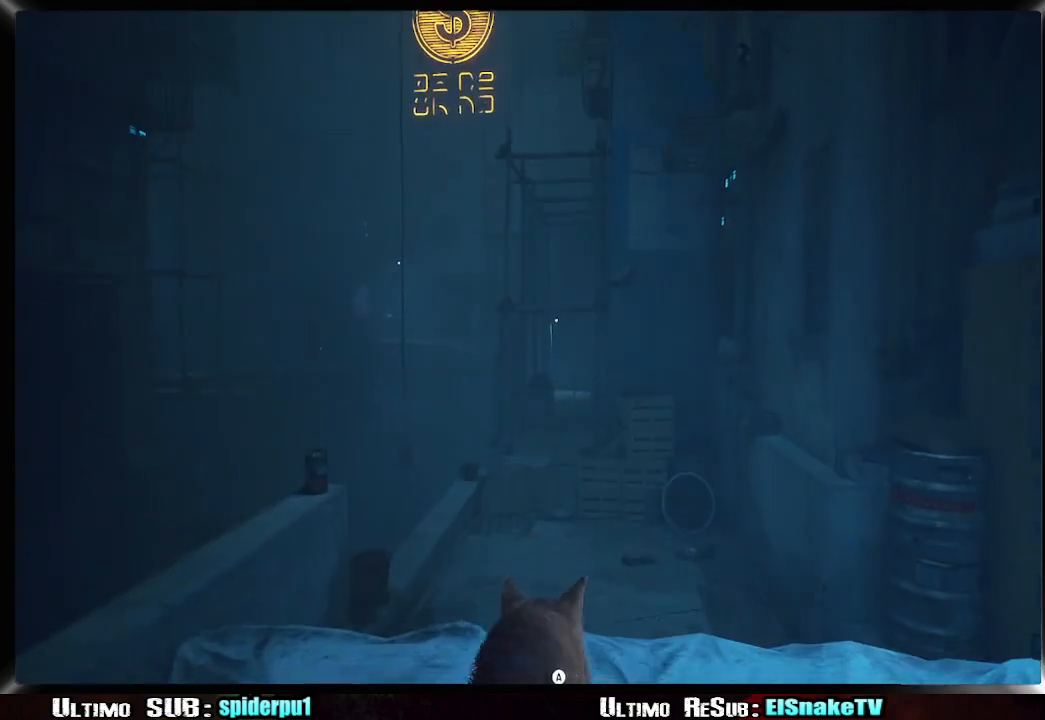
{"dt_ms": 500, "buttons": [], "left_stick": "up", "right_stick": "center", "events": [[33, "CROSS", "down"], [100, "CROSS", "up"], [167, "CROSS", "down"], [250, "CROSS", "up"], [317, "CROSS", "down"], [433, "CROSS", "up"]]}
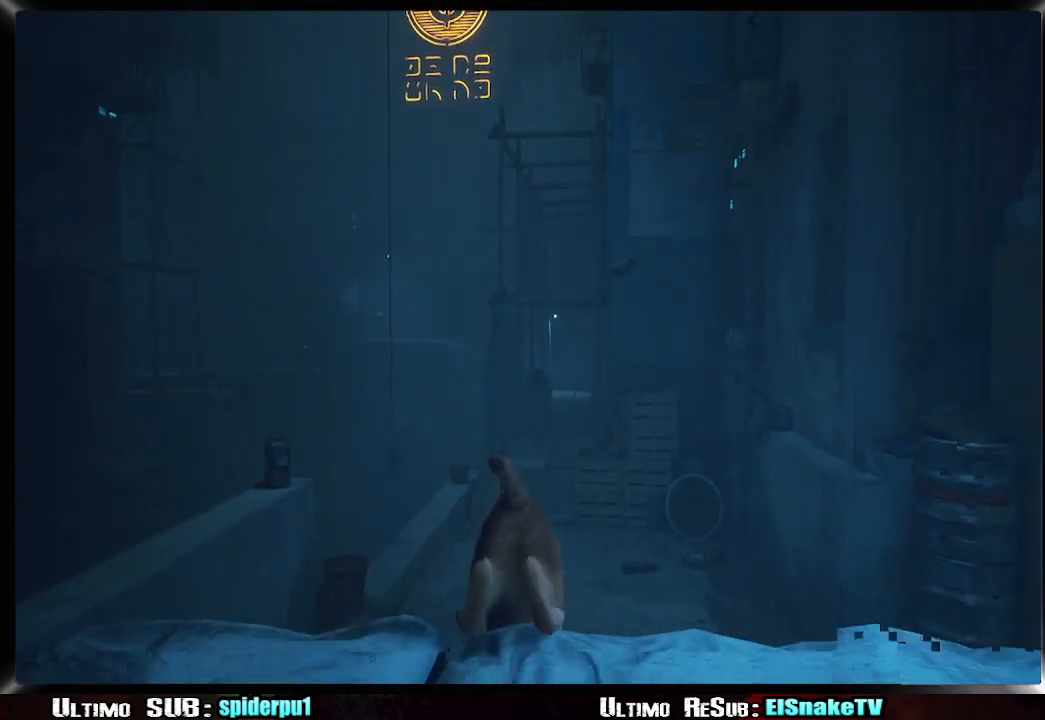
{"dt_ms": 500, "buttons": ["R2"], "left_stick": "up", "right_stick": "center", "events": [[33, "R2", "down"], [400, "right_stick", "up"], [500, "right_stick", "center"]]}
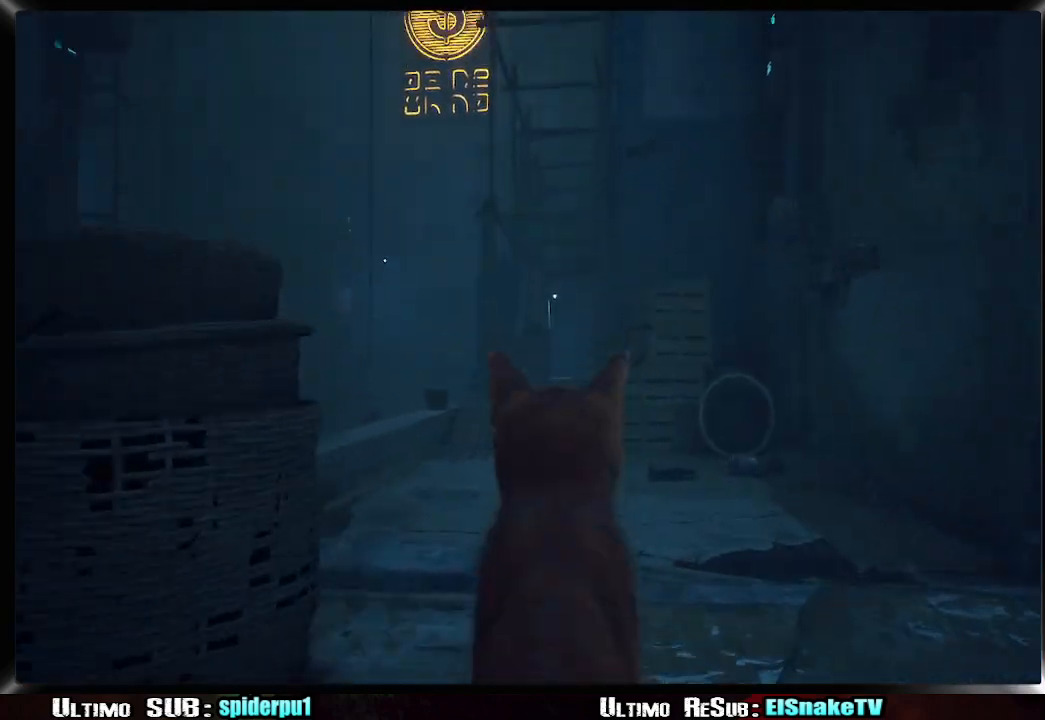
{"dt_ms": 500, "buttons": ["R2"], "left_stick": "up", "right_stick": "center", "events": []}
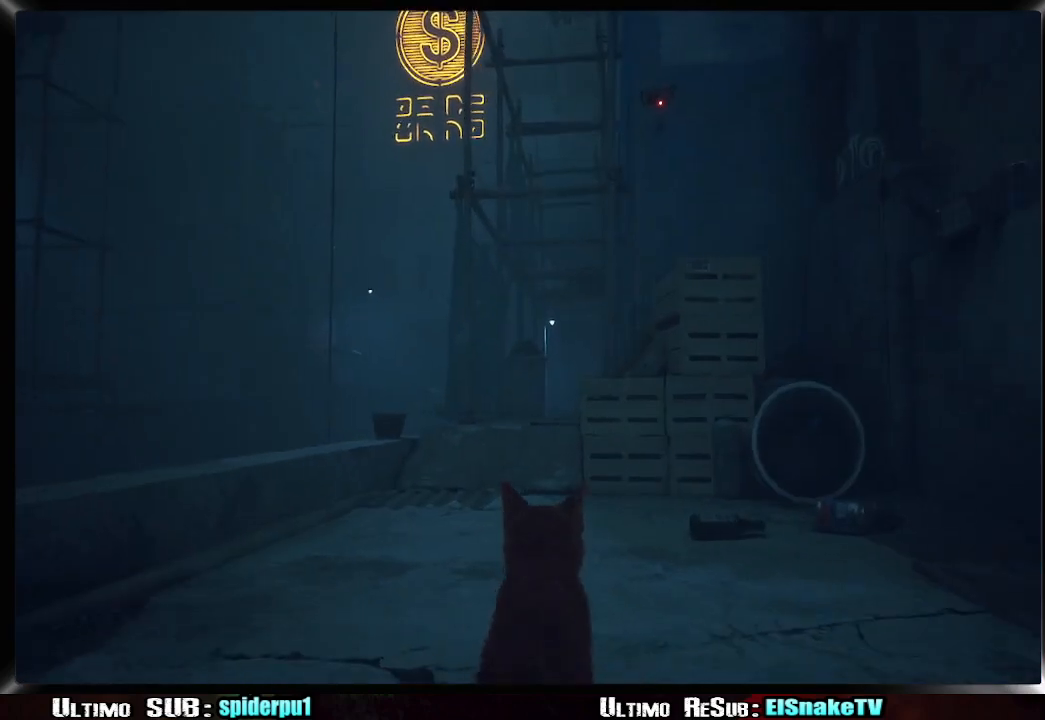
{"dt_ms": 500, "buttons": ["R2"], "left_stick": "up", "right_stick": "center", "events": []}
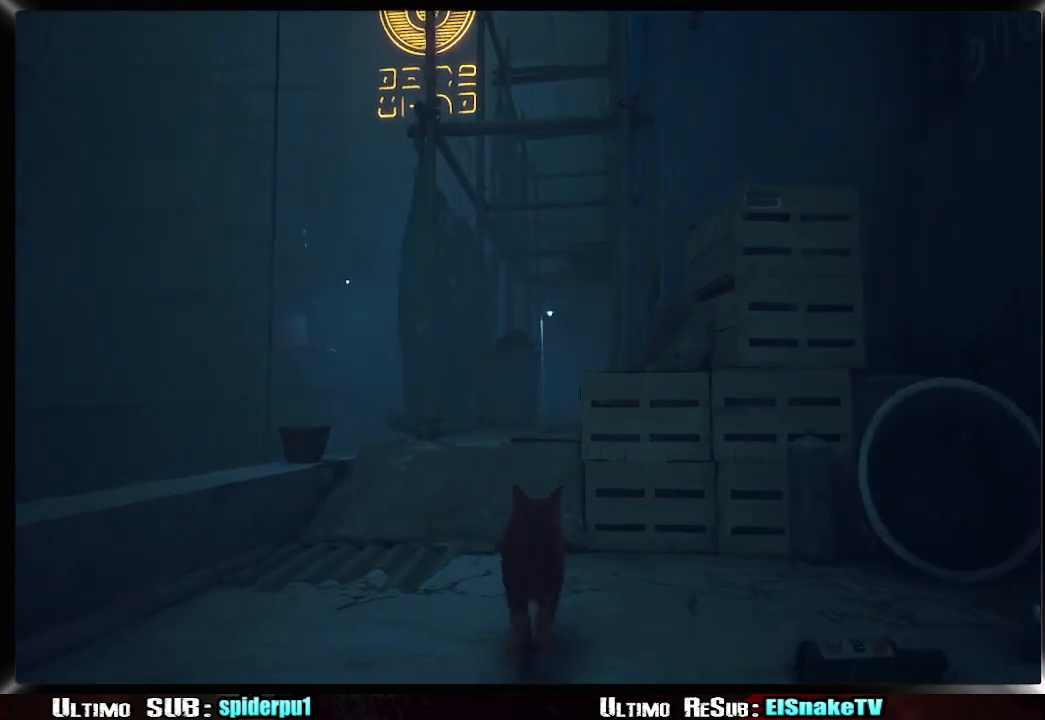
{"dt_ms": 500, "buttons": ["R2"], "left_stick": "up", "right_stick": "center", "events": []}
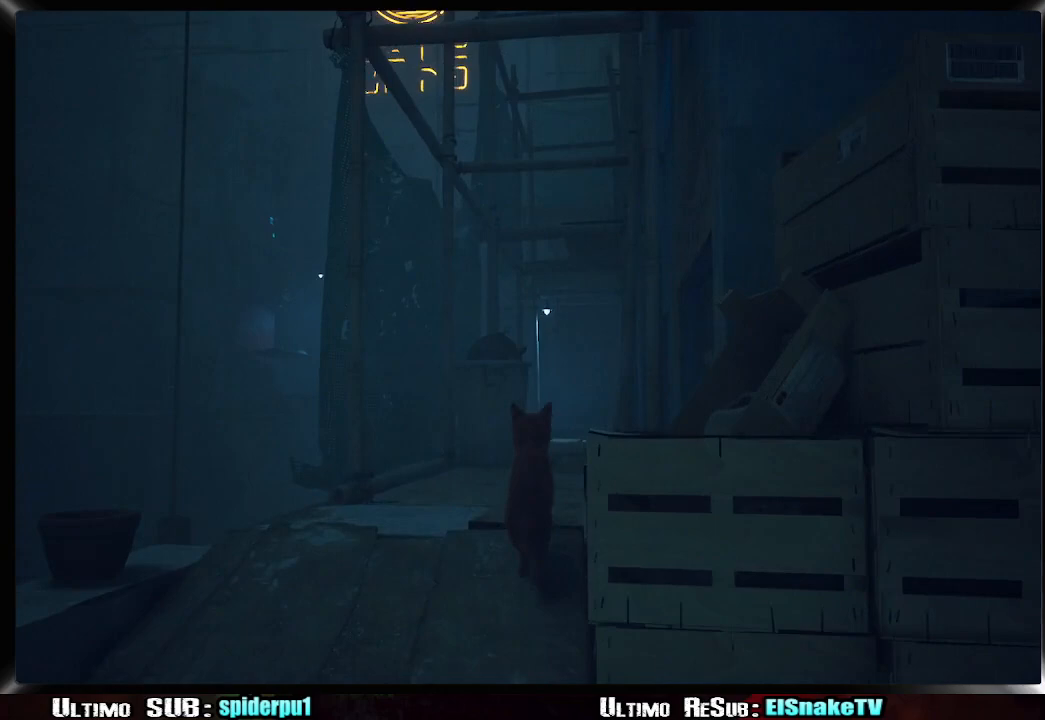
{"dt_ms": 500, "buttons": ["R2"], "left_stick": "up", "right_stick": "center", "events": []}
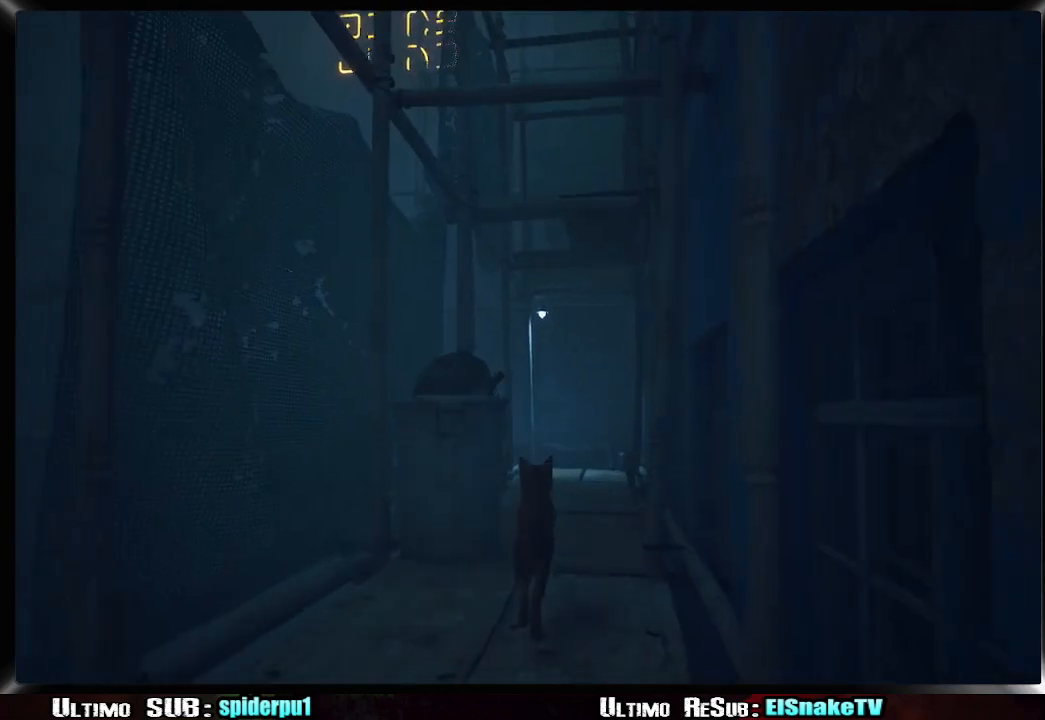
{"dt_ms": 500, "buttons": ["R2"], "left_stick": "up", "right_stick": "center", "events": []}
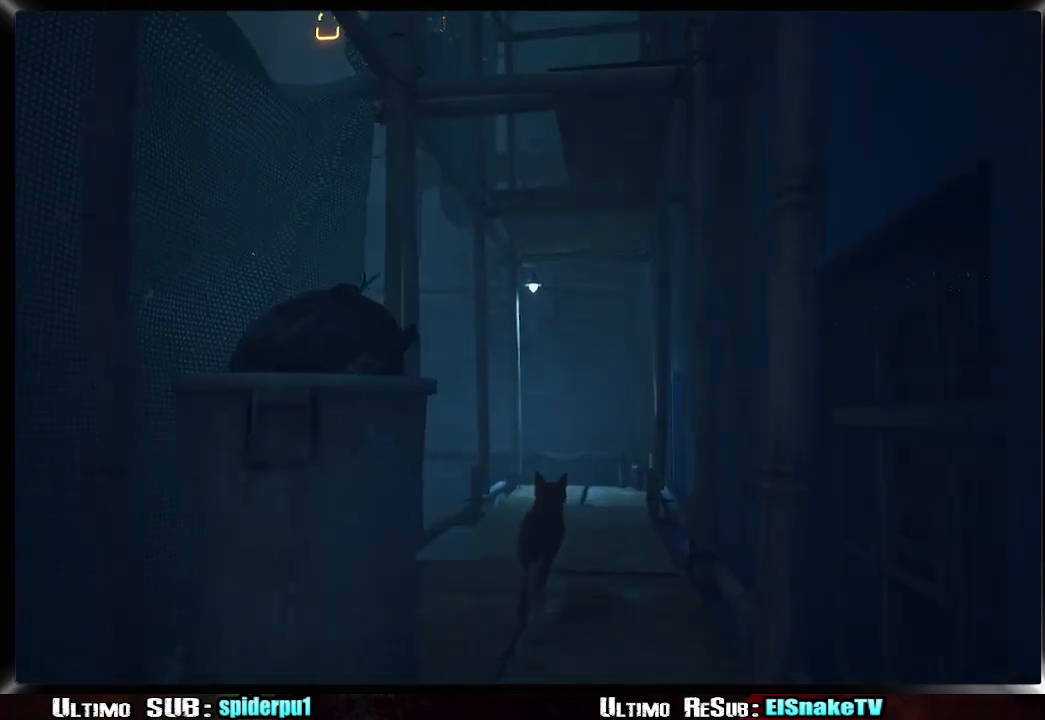
{"dt_ms": 500, "buttons": ["R2"], "left_stick": "up", "right_stick": "center", "events": []}
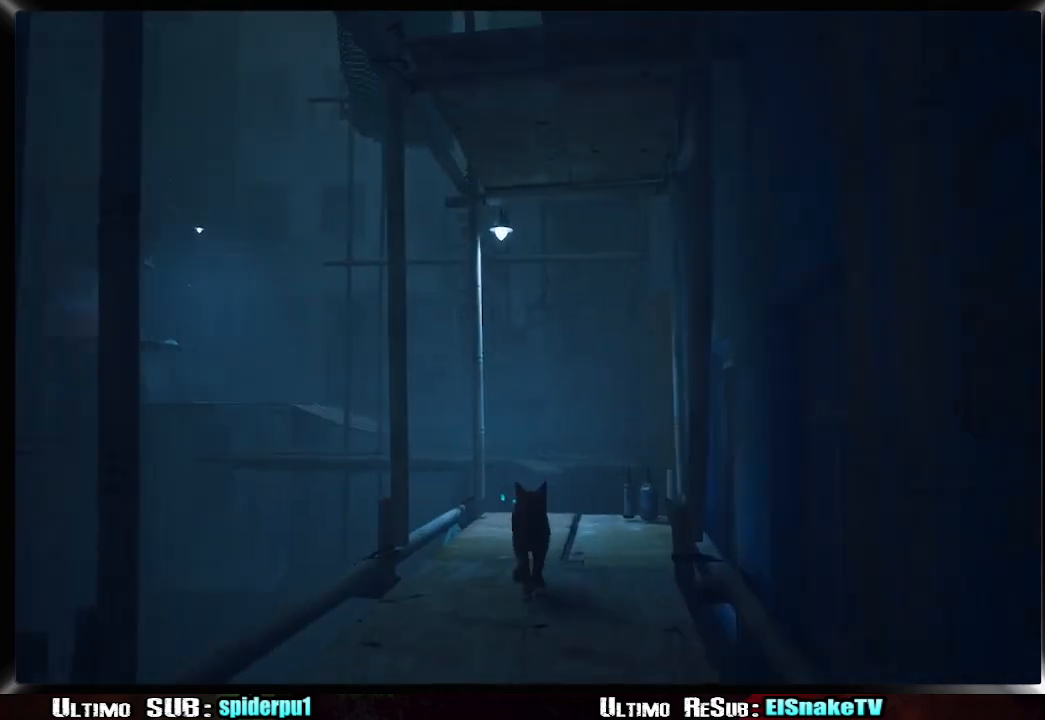
{"dt_ms": 500, "buttons": ["CROSS", "R2"], "left_stick": "up", "right_stick": "center", "events": [[267, "CROSS", "down"], [367, "CROSS", "up"], [450, "CROSS", "down"]]}
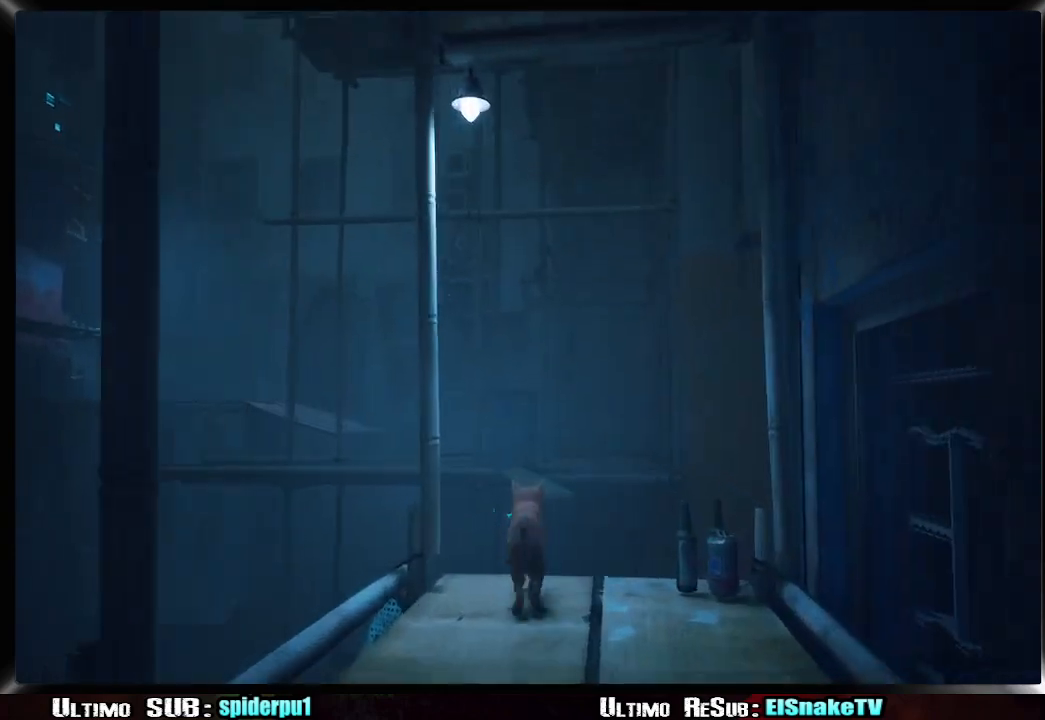
{"dt_ms": 500, "buttons": [], "left_stick": "up", "right_stick": "center", "events": [[17, "CROSS", "up"], [117, "CROSS", "down"], [167, "CROSS", "up"], [250, "CROSS", "down"], [367, "CROSS", "up"], [383, "R2", "up"]]}
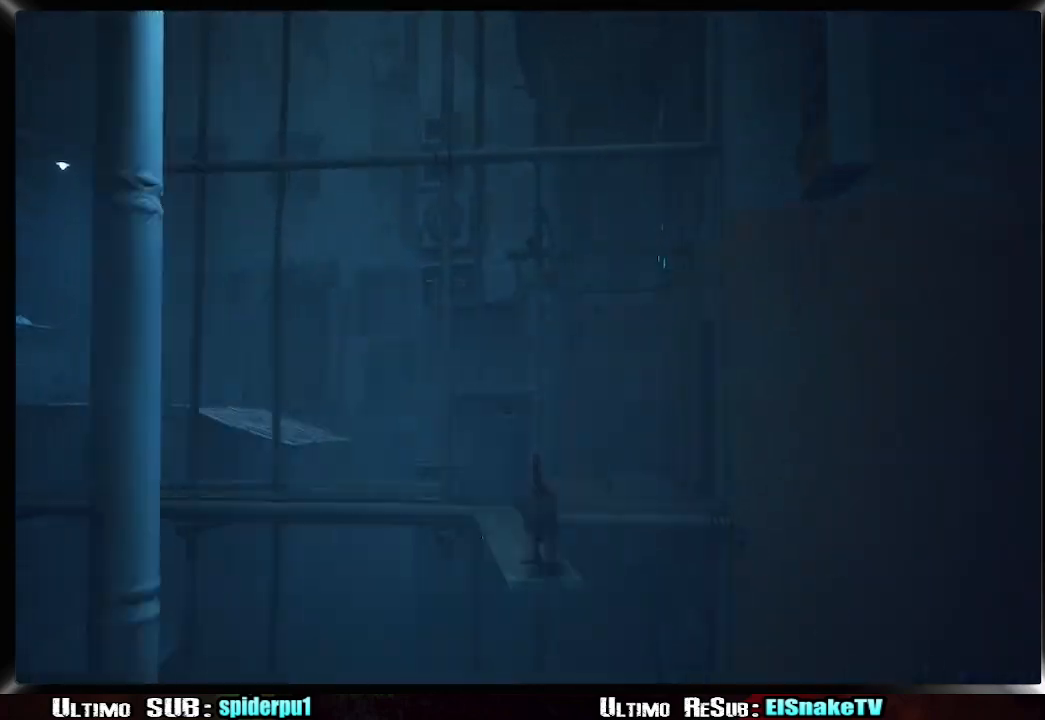
{"dt_ms": 500, "buttons": [], "left_stick": "center", "right_stick": "left", "events": [[50, "left_stick", "center"], [250, "right_stick", "left"]]}
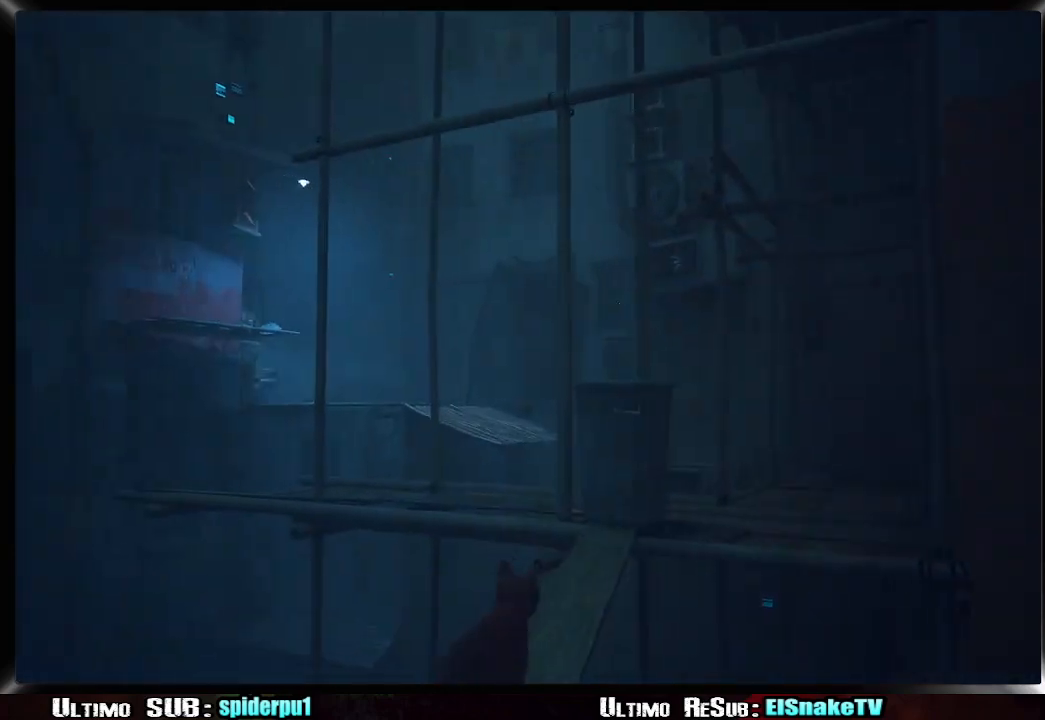
{"dt_ms": 500, "buttons": [], "left_stick": "center", "right_stick": "left", "events": []}
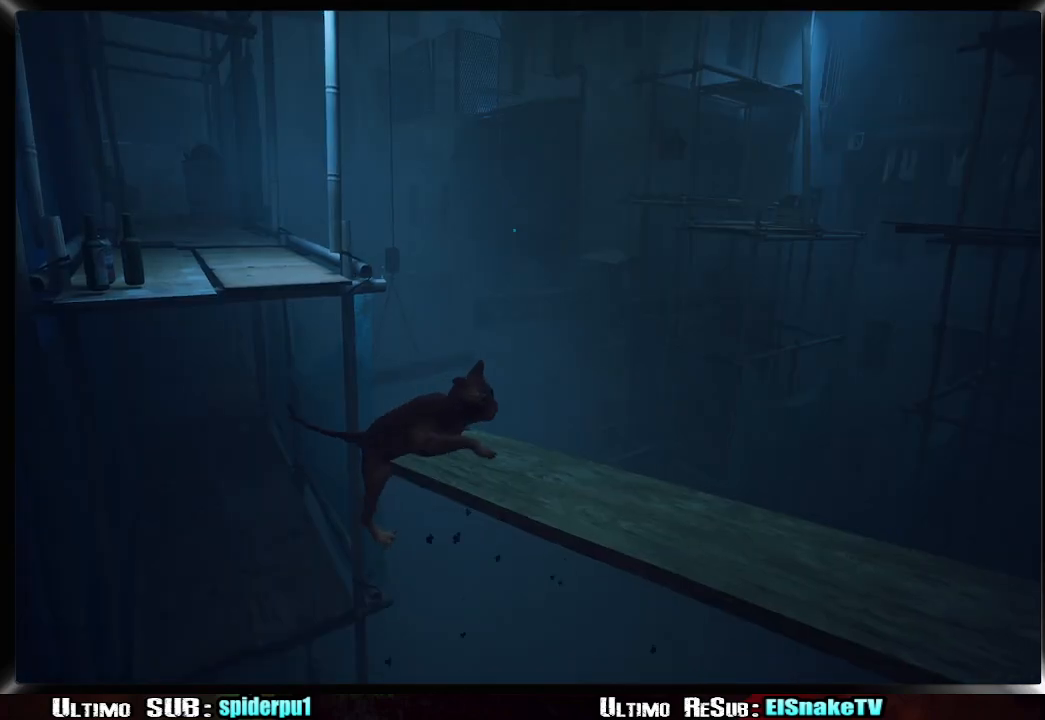
{"dt_ms": 500, "buttons": [], "left_stick": "center", "right_stick": "center", "events": [[100, "right_stick", "center"]]}
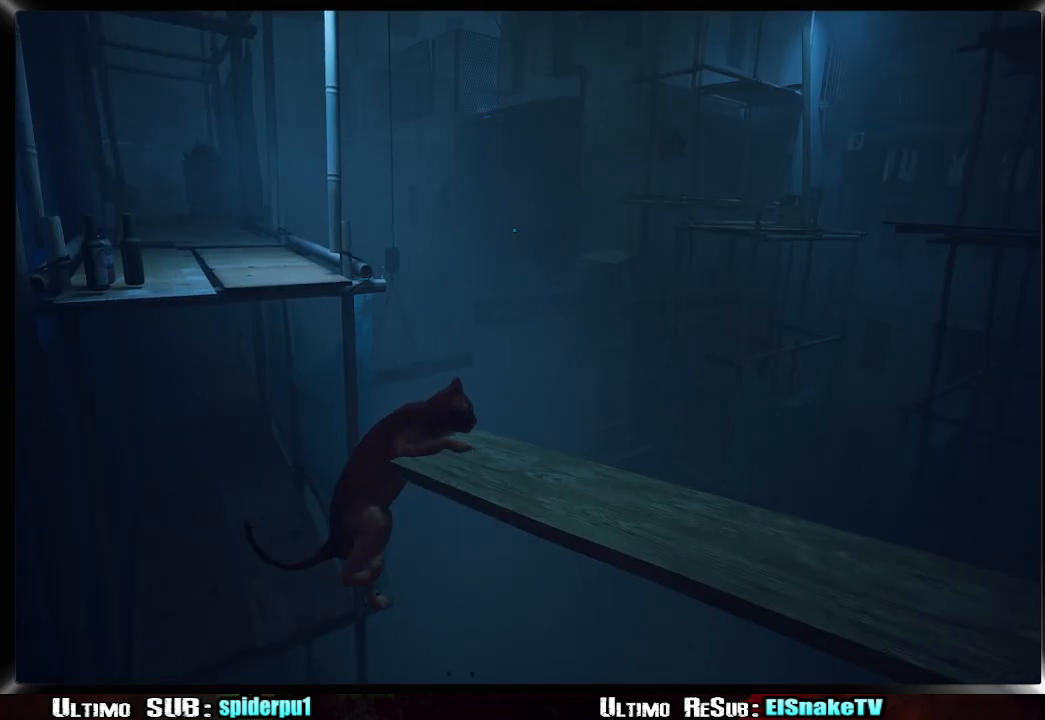
{"dt_ms": 500, "buttons": [], "left_stick": "center", "right_stick": "center", "events": []}
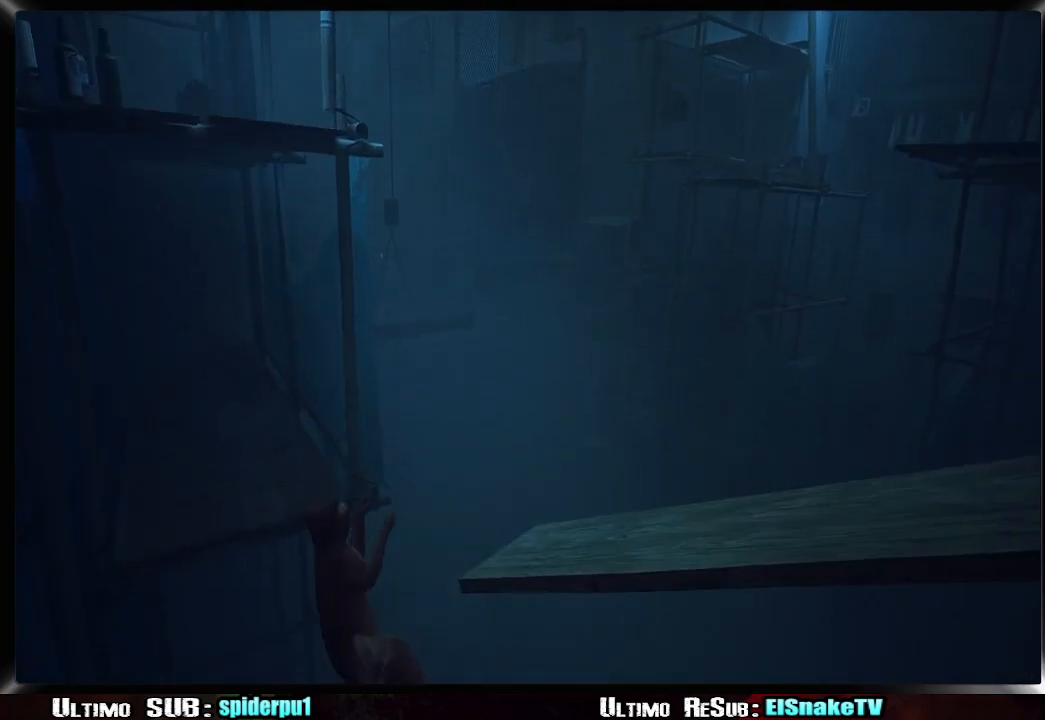
{"dt_ms": 500, "buttons": [], "left_stick": "center", "right_stick": "center", "events": []}
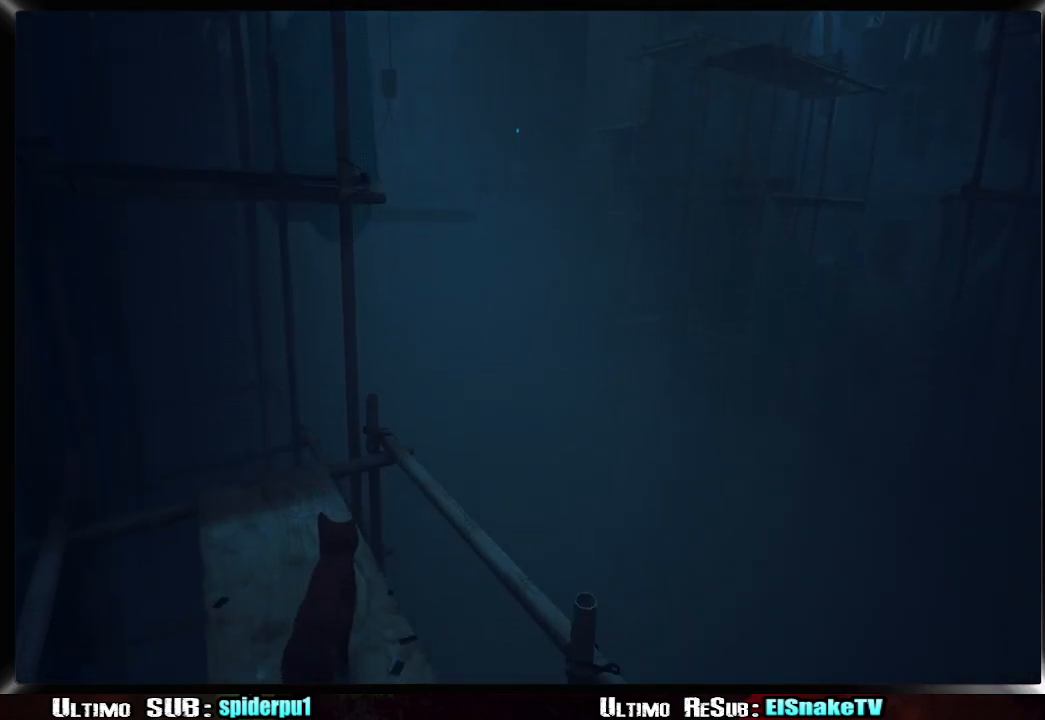
{"dt_ms": 500, "buttons": [], "left_stick": "center", "right_stick": "center", "events": []}